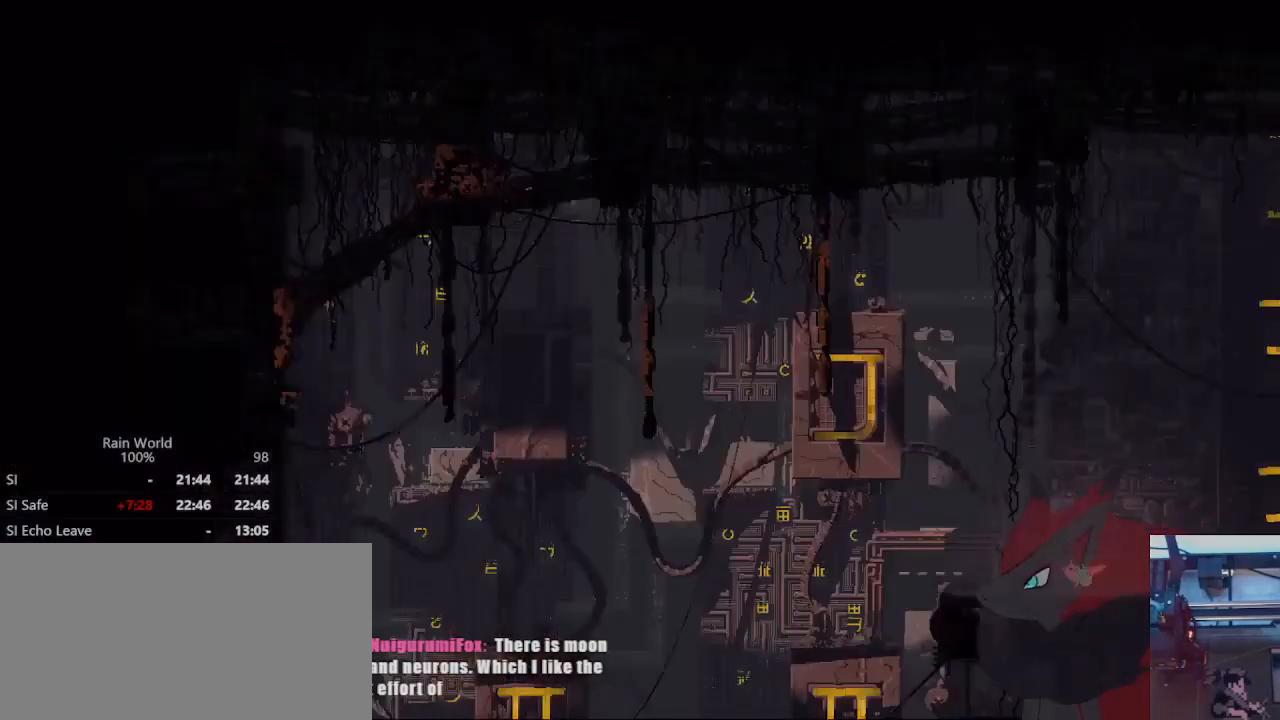
Gameplay with a controller (Xbox layout); each line is a JSON object with the inputs held at the frame after it. "events" lists button and stick changes between this image and that frame as [ms after this image, input, new state], when the widget could be followed in between. Not read: DPAD_UP L2 R2 R3.
{"buttons": [], "left_stick": "down", "right_stick": "center", "events": [[100, "left_stick", "right"], [267, "left_stick", "down"]]}
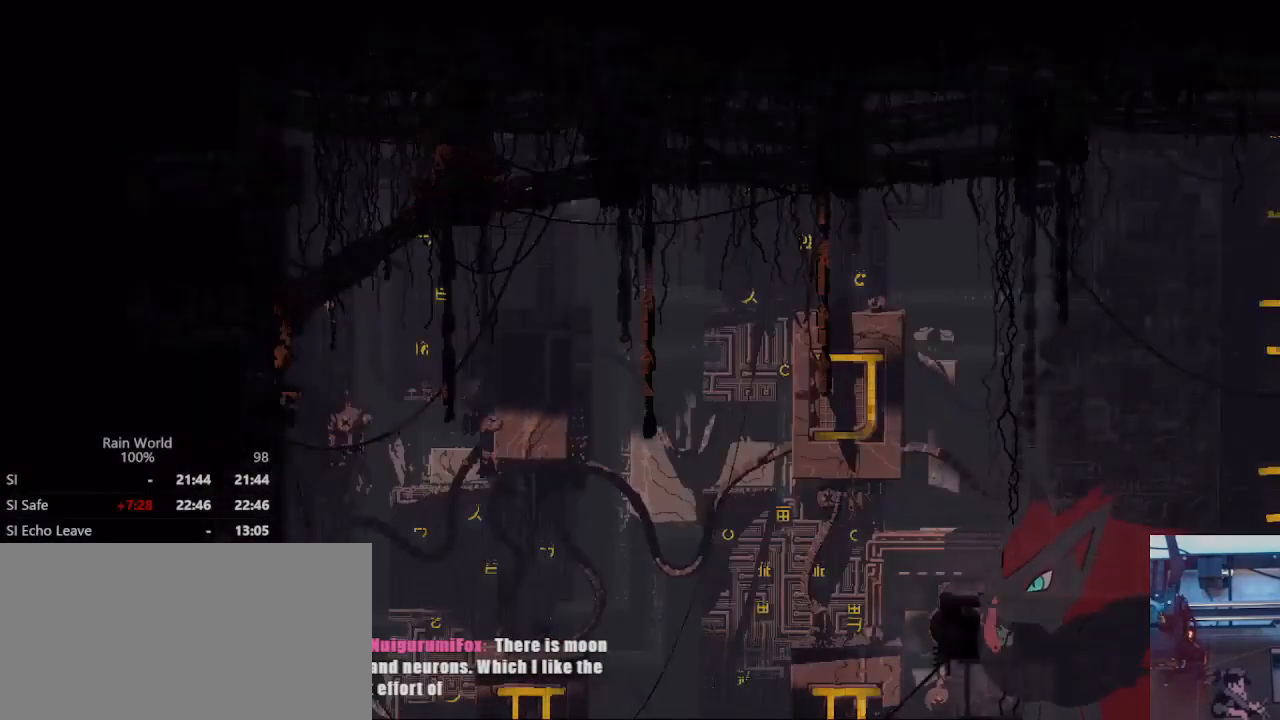
{"buttons": [], "left_stick": "down-left", "right_stick": "center", "events": [[267, "left_stick", "down-left"], [367, "A", "down"], [467, "A", "up"]]}
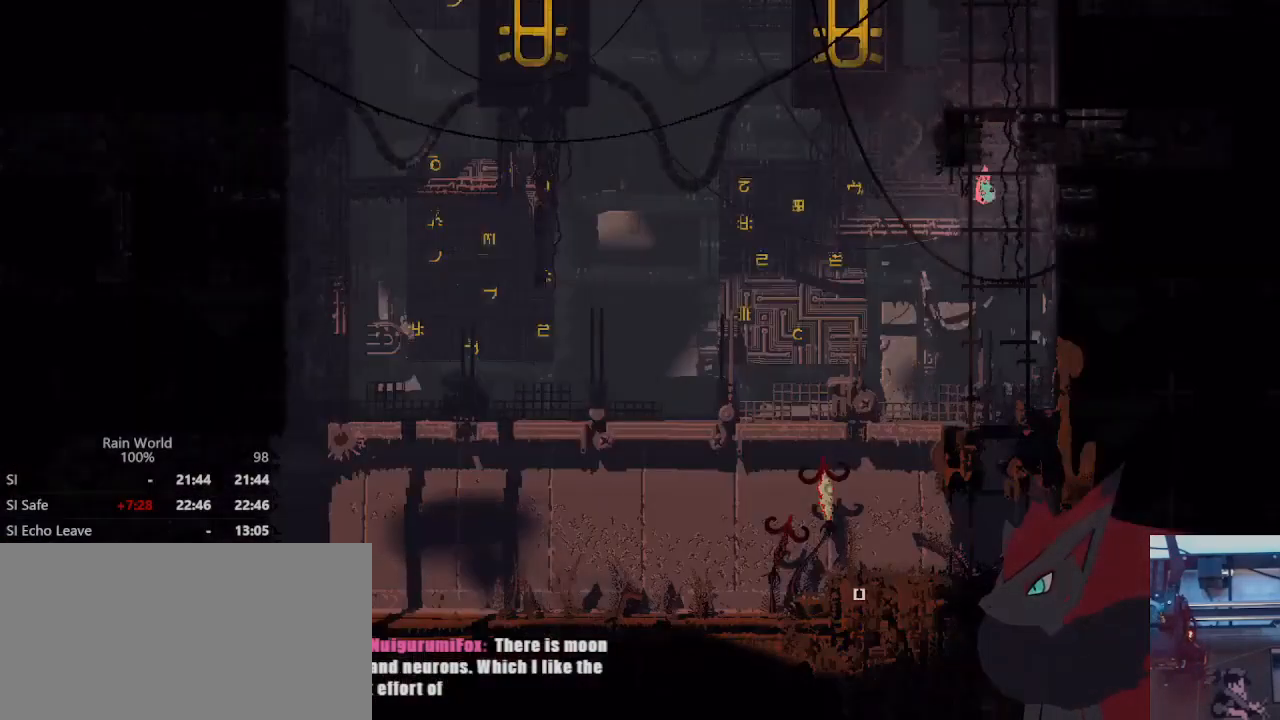
{"buttons": ["A"], "left_stick": "down-left", "right_stick": "center", "events": [[67, "A", "down"], [167, "A", "up"], [300, "A", "down"], [400, "A", "up"], [467, "A", "down"]]}
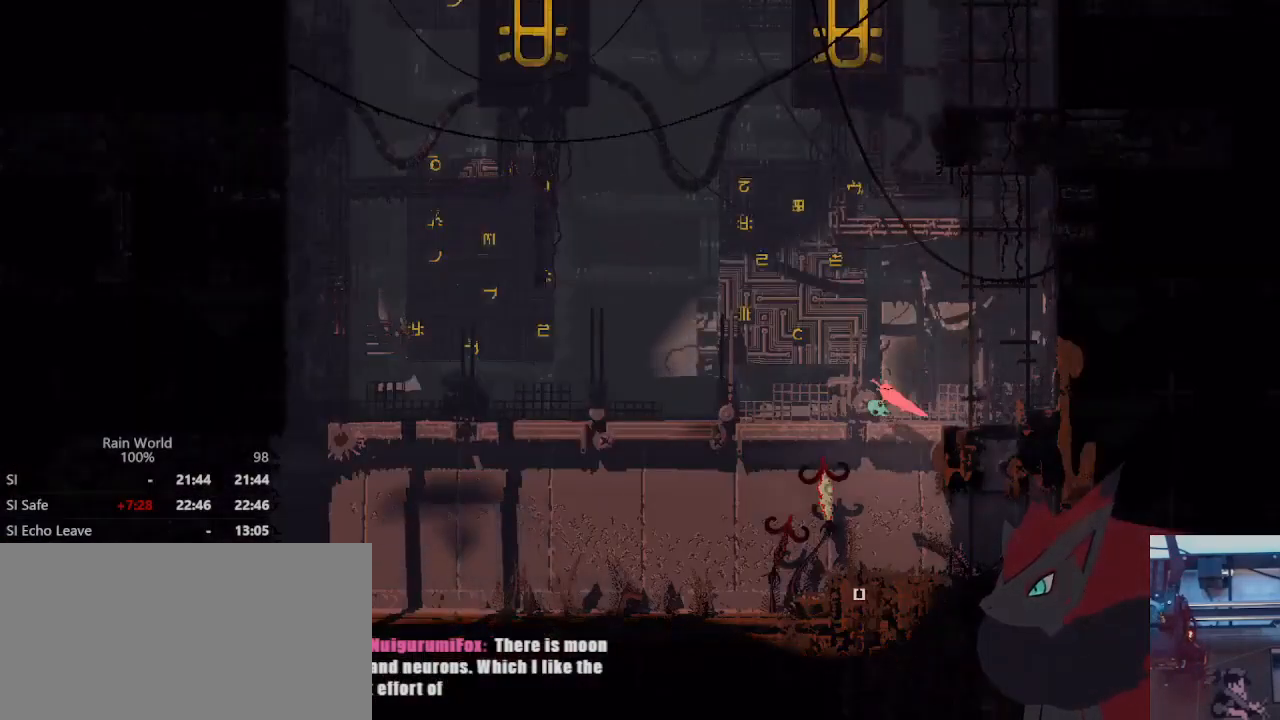
{"buttons": ["X"], "left_stick": "up-right", "right_stick": "center", "events": [[100, "A", "up"], [133, "left_stick", "up-right"], [300, "X", "down"], [400, "X", "up"], [467, "X", "down"]]}